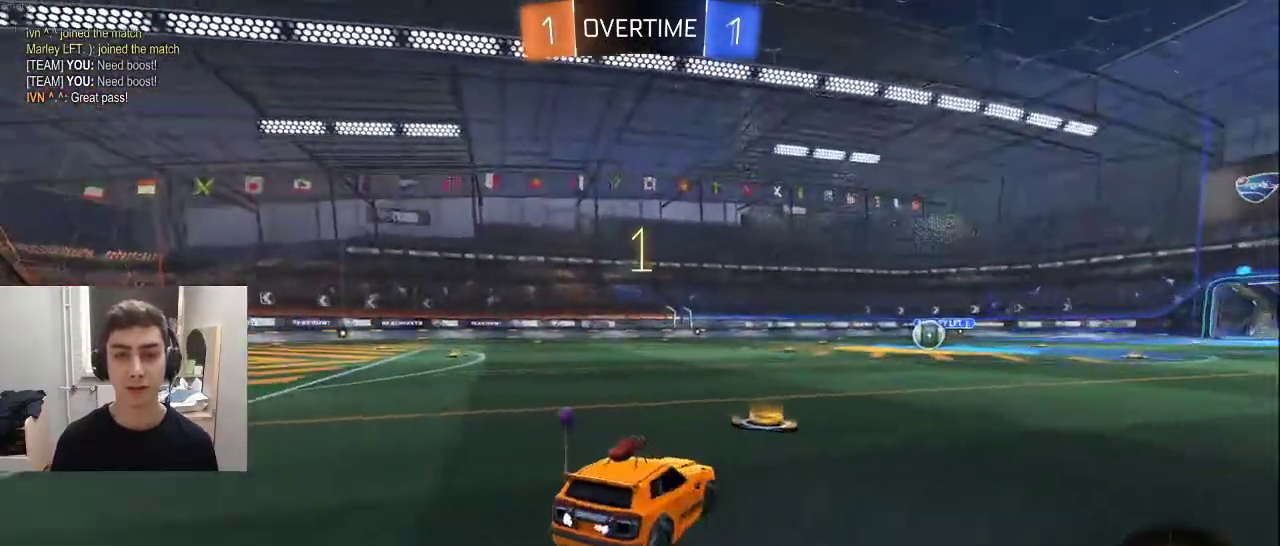
Gameplay with a controller (PlayStation layout); each line is a JSON object with the inputs held at the frame after it. "events" lists button and stick changes between this image and that frame as [ms after this image, input, new state], when the widget could be followed in between.
{"buttons": ["L1", "R2"], "left_stick": "center", "right_stick": "center", "events": [[50, "left_stick", "center"], [67, "right_stick", "center"], [233, "left_stick", "up-right"], [367, "left_stick", "center"]]}
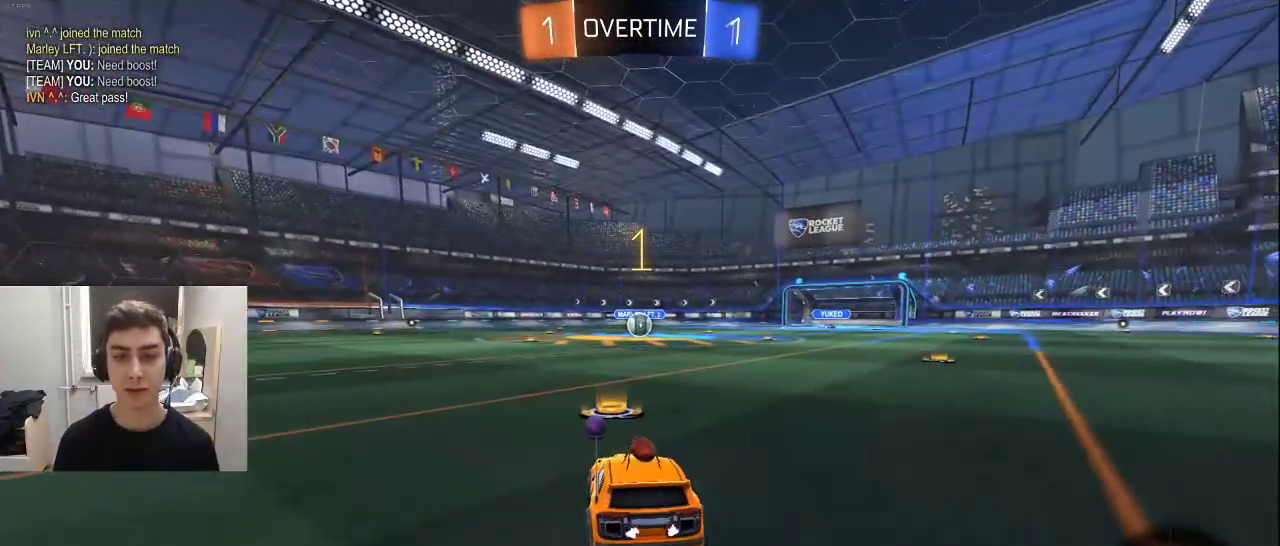
{"buttons": ["L1", "R2"], "left_stick": "center", "right_stick": "center", "events": [[217, "left_stick", "up-right"], [333, "left_stick", "center"]]}
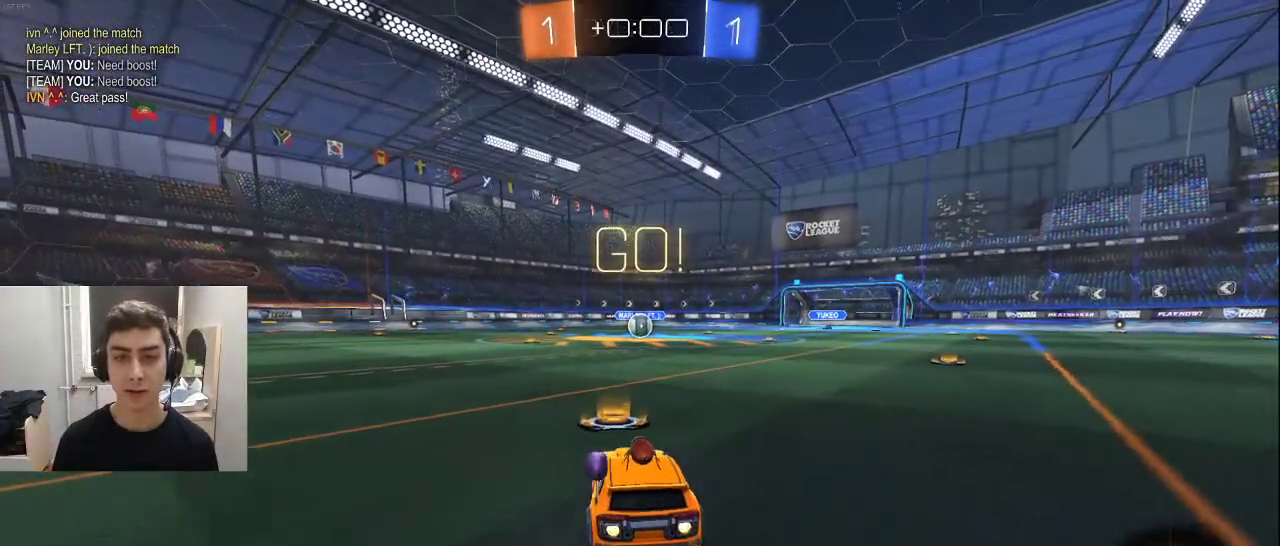
{"buttons": ["L1", "R1", "R2"], "left_stick": "down-left", "right_stick": "center", "events": [[200, "left_stick", "right"], [300, "R1", "down"], [317, "CROSS", "down"], [367, "left_stick", "up-left"], [383, "CROSS", "up"], [433, "CROSS", "down"], [467, "left_stick", "down-left"], [500, "CROSS", "up"]]}
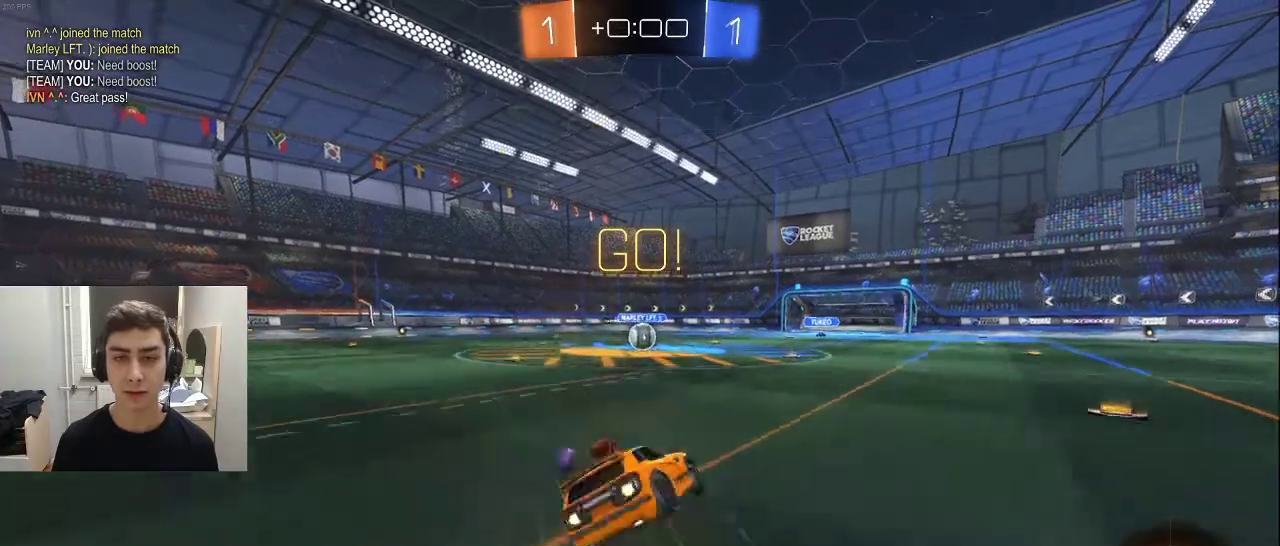
{"buttons": ["L1", "R1", "R2"], "left_stick": "down-left", "right_stick": "center", "events": [[33, "left_stick", "down"], [67, "TRIANGLE", "down"], [167, "TRIANGLE", "up"], [183, "left_stick", "down-left"]]}
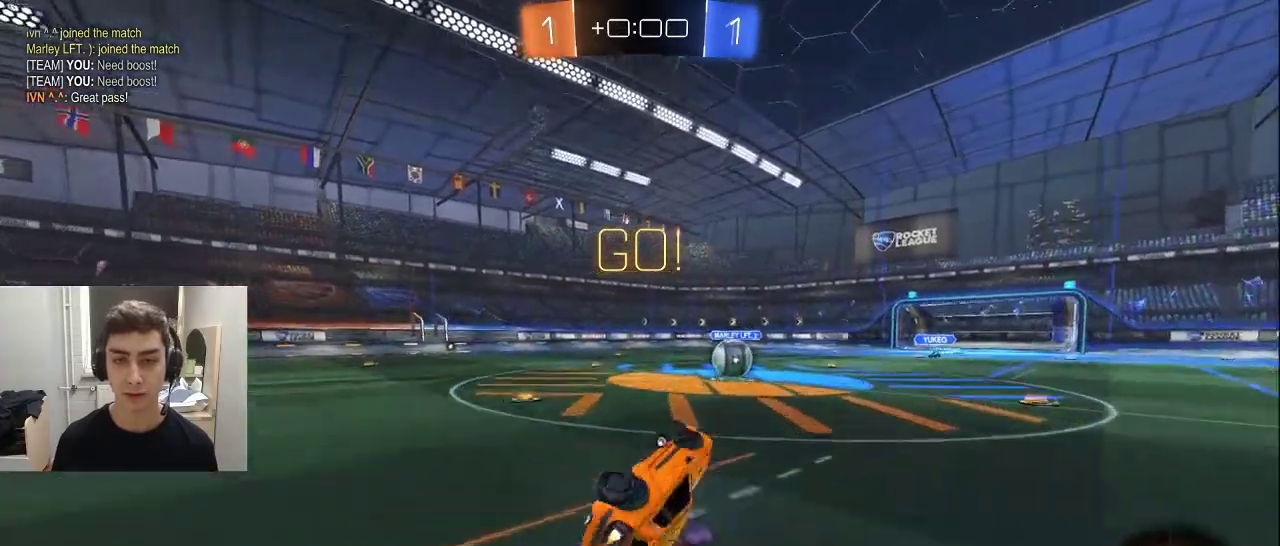
{"buttons": ["L1", "R2"], "left_stick": "right", "right_stick": "center", "events": [[83, "L1", "up"], [150, "R1", "up"], [167, "left_stick", "center"], [317, "left_stick", "right"], [383, "L1", "down"]]}
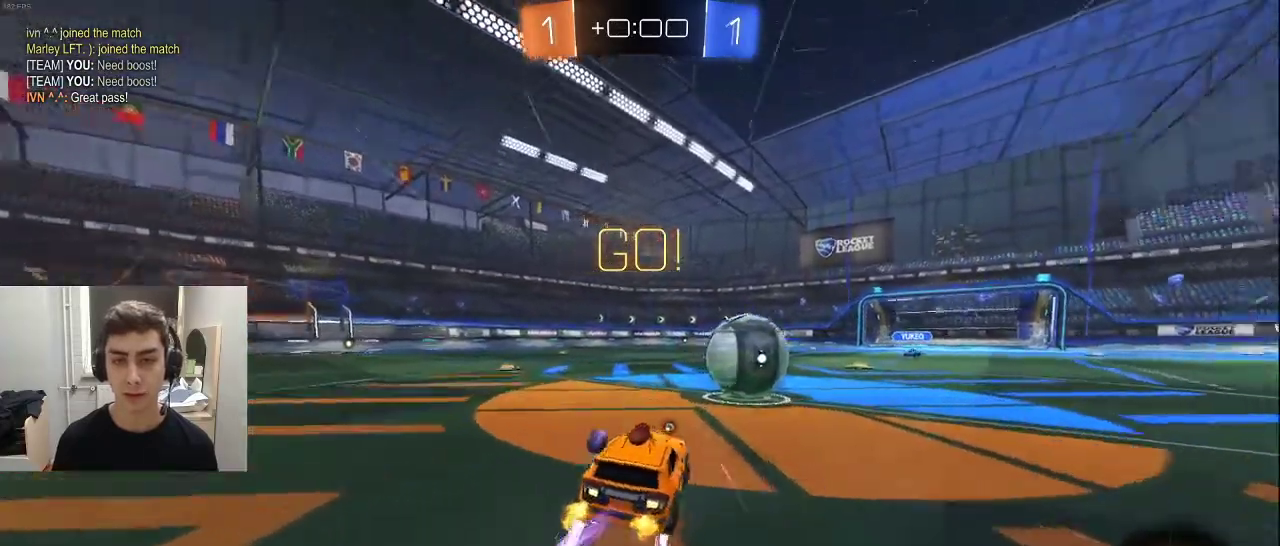
{"buttons": ["TRIANGLE", "R1", "R2"], "left_stick": "right", "right_stick": "center", "events": [[67, "CROSS", "down"], [67, "R1", "down"], [83, "L1", "up"], [150, "CROSS", "up"], [200, "CROSS", "down"], [283, "CROSS", "up"], [317, "CROSS", "down"], [433, "CROSS", "up"], [500, "TRIANGLE", "down"]]}
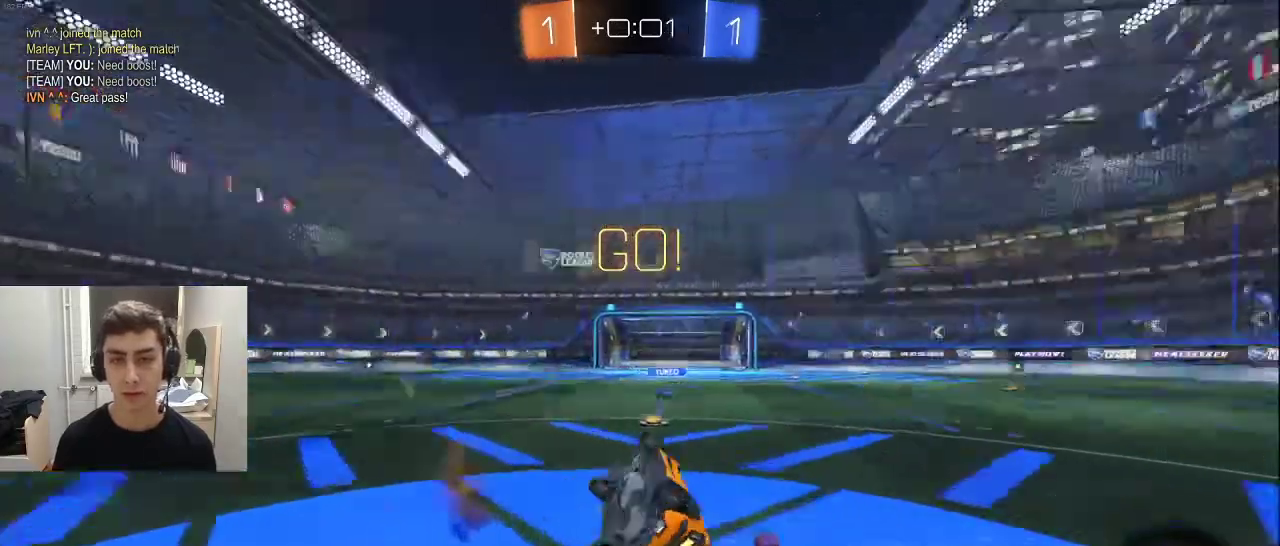
{"buttons": ["R2"], "left_stick": "down-left", "right_stick": "center", "events": [[100, "TRIANGLE", "up"], [283, "left_stick", "down-left"], [300, "R1", "up"]]}
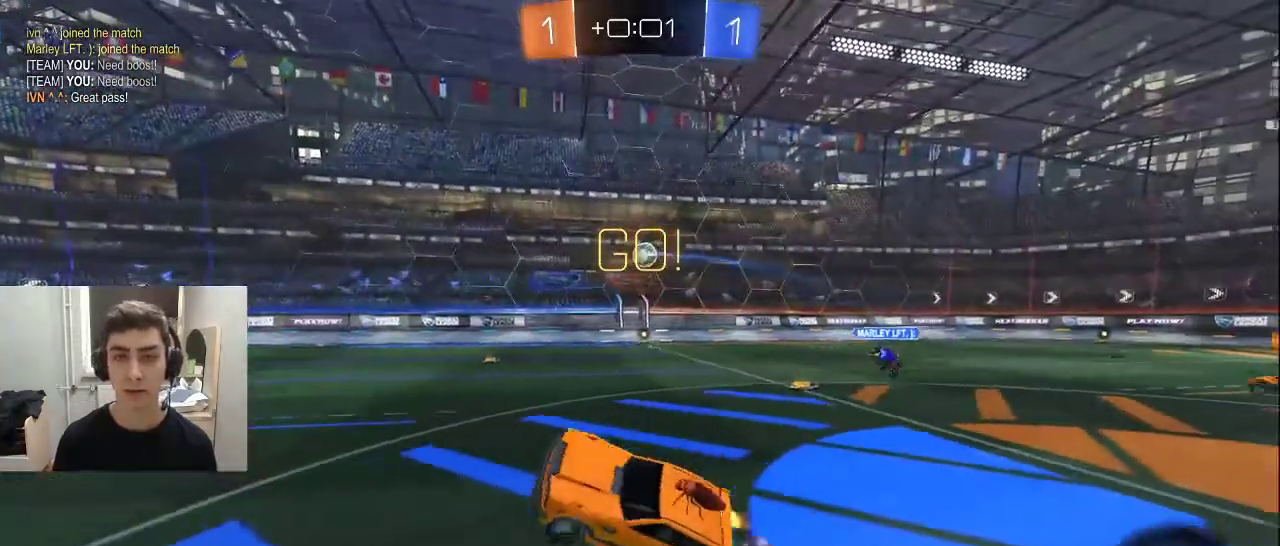
{"buttons": ["R2"], "left_stick": "left", "right_stick": "center", "events": [[50, "left_stick", "left"]]}
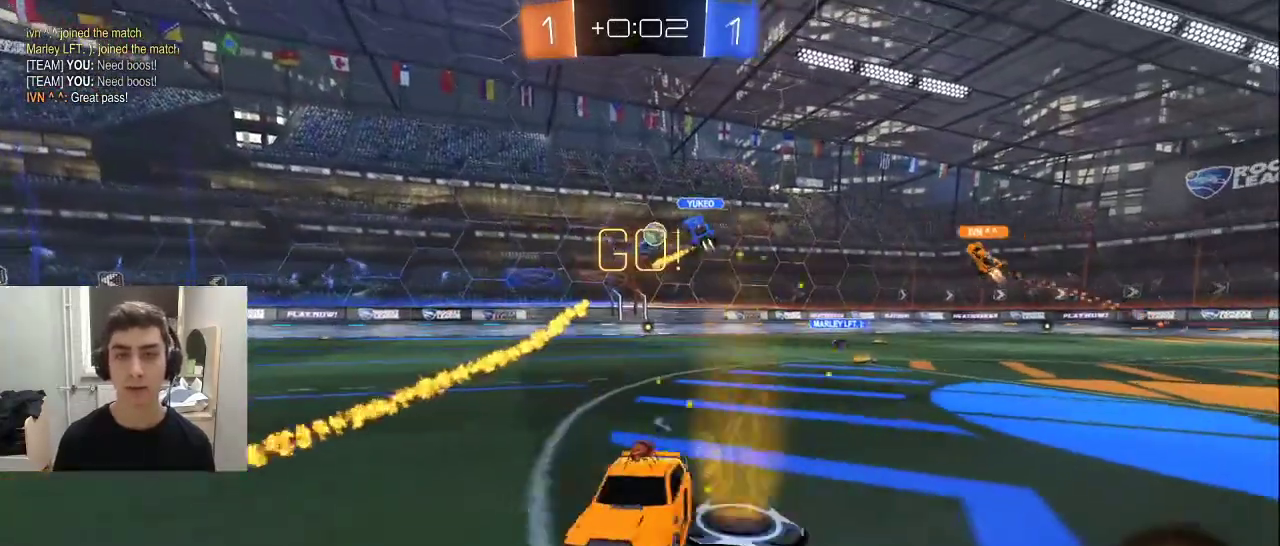
{"buttons": ["R2"], "left_stick": "left", "right_stick": "center", "events": []}
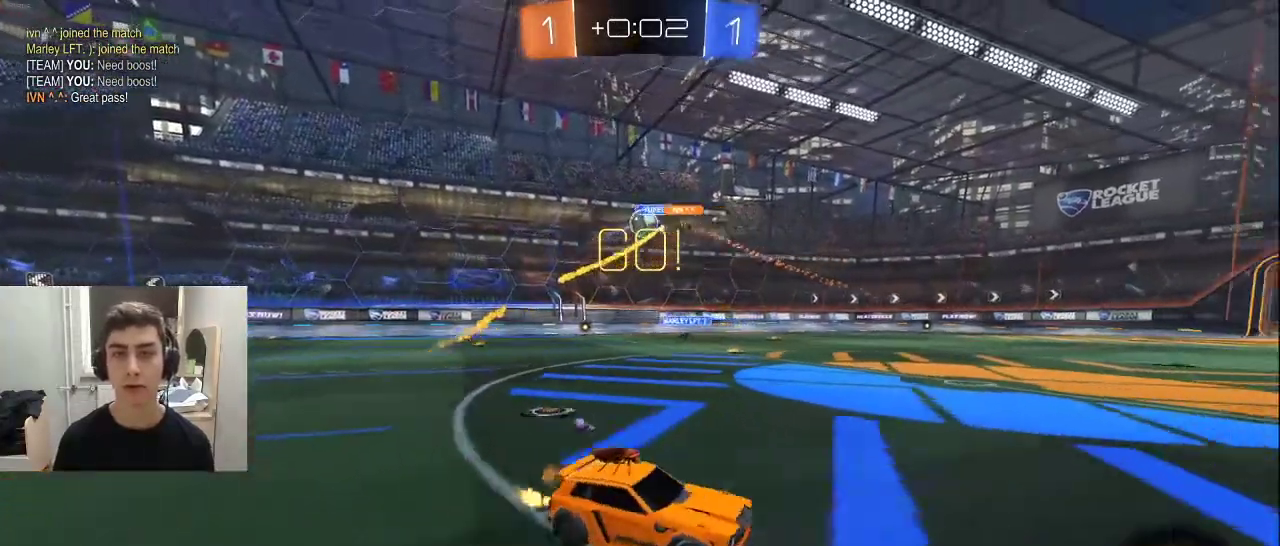
{"buttons": ["L1", "R2"], "left_stick": "right", "right_stick": "center", "events": [[417, "left_stick", "right"], [500, "L1", "down"]]}
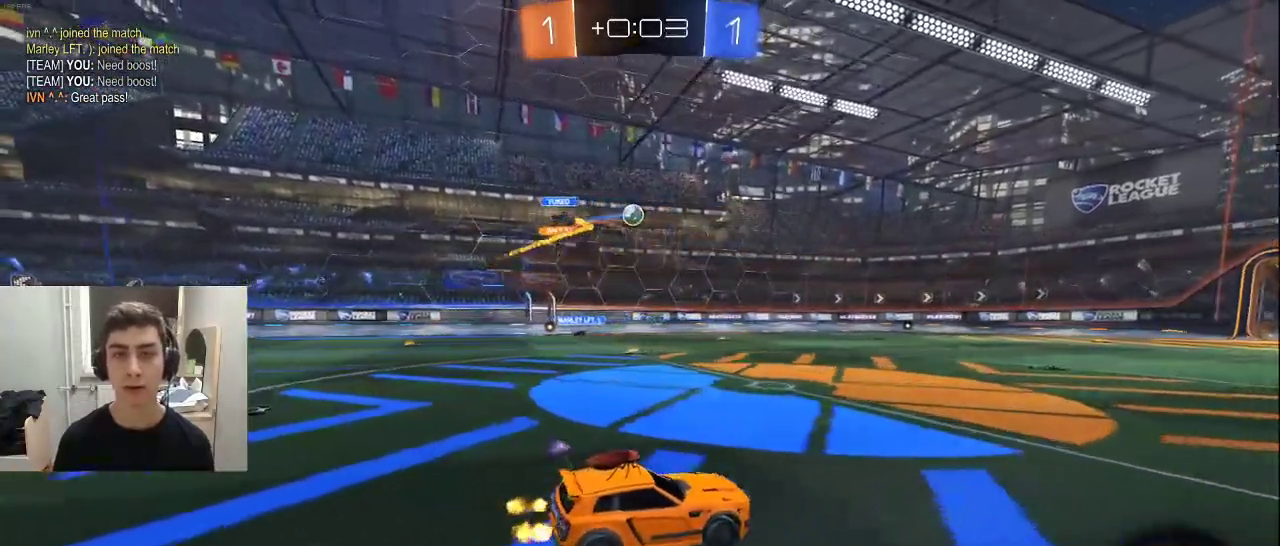
{"buttons": ["CROSS", "R2"], "left_stick": "up", "right_stick": "center", "events": [[50, "left_stick", "left"], [183, "left_stick", "center"], [283, "CROSS", "down"], [283, "L1", "up"], [300, "left_stick", "up"], [367, "CROSS", "up"], [400, "CROSS", "down"]]}
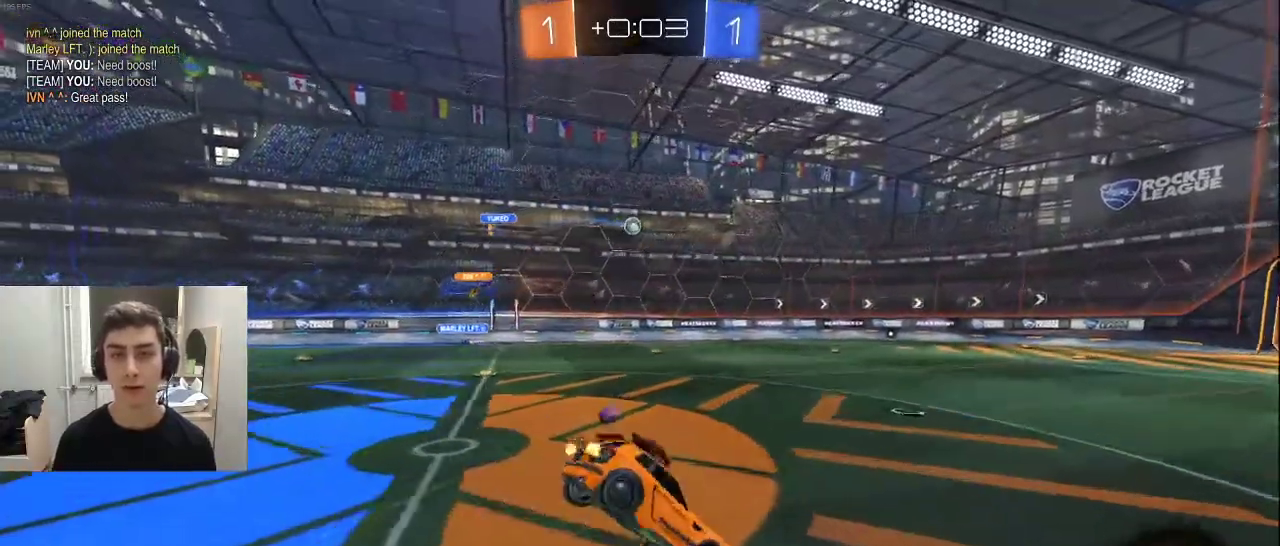
{"buttons": [], "left_stick": "center", "right_stick": "center", "events": [[17, "CROSS", "up"], [50, "left_stick", "center"], [133, "R2", "up"]]}
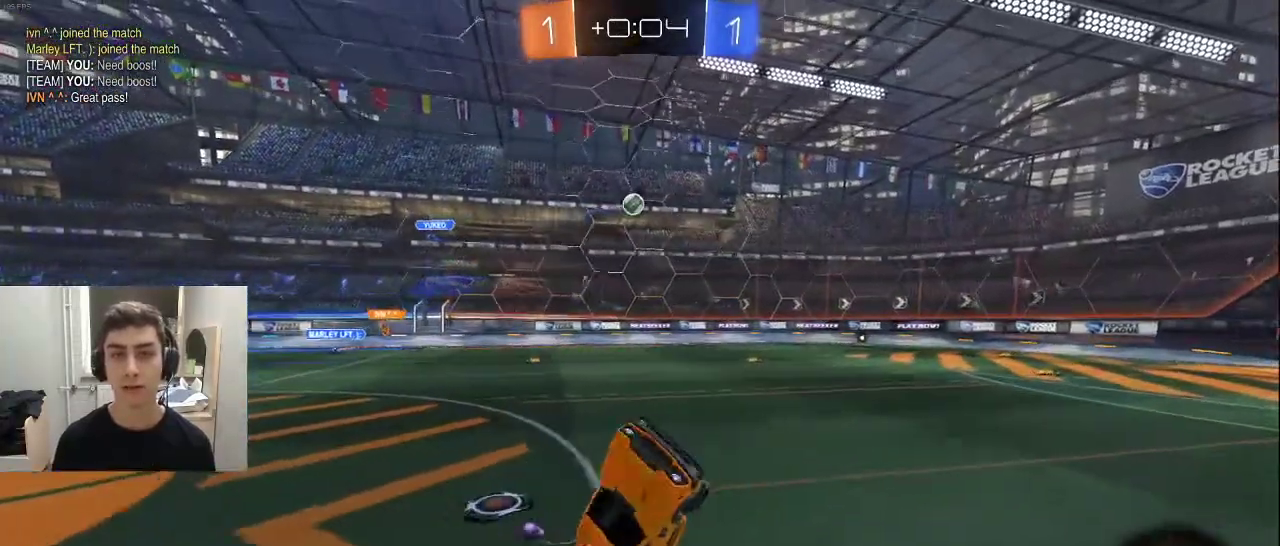
{"buttons": ["R2"], "left_stick": "right", "right_stick": "center", "events": [[317, "left_stick", "right"], [450, "R2", "down"]]}
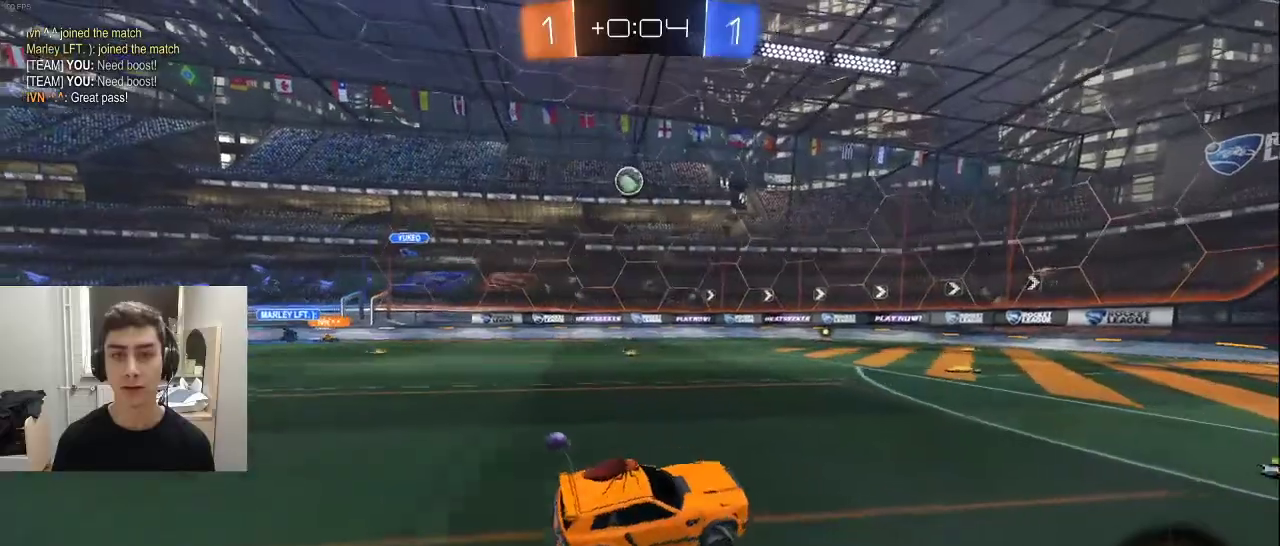
{"buttons": ["R2"], "left_stick": "left", "right_stick": "center", "events": [[83, "left_stick", "center"], [133, "left_stick", "left"], [383, "R1", "down"], [450, "R1", "up"]]}
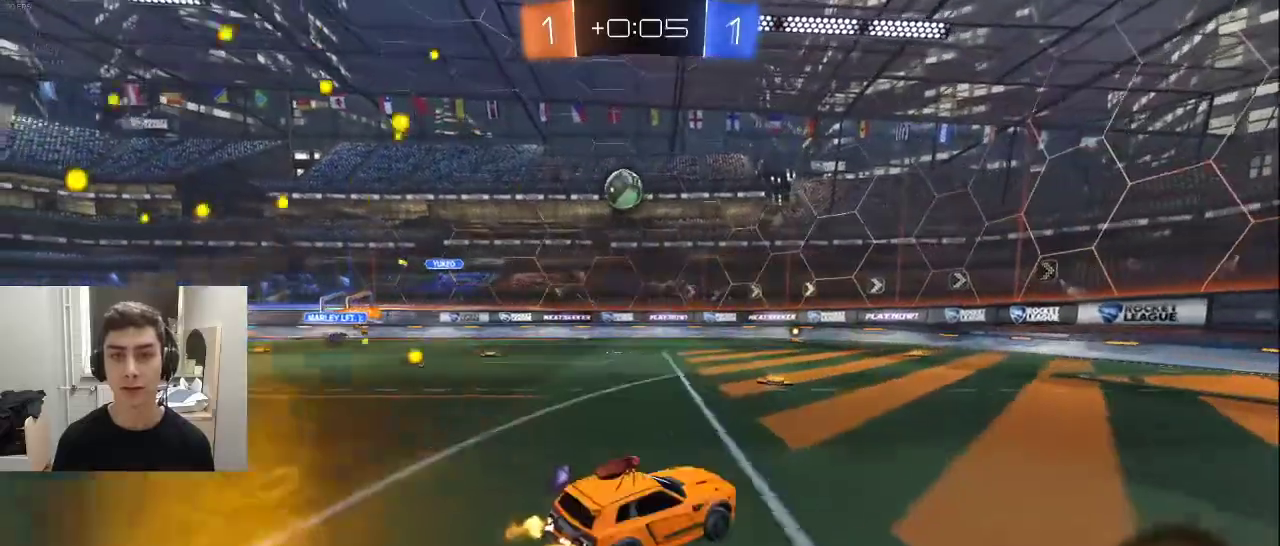
{"buttons": ["CROSS", "L1", "R2"], "left_stick": "up-left", "right_stick": "center", "events": [[67, "R2", "up"], [117, "R2", "down"], [200, "left_stick", "center"], [300, "L1", "down"], [317, "CROSS", "down"], [317, "left_stick", "left"], [383, "left_stick", "center"], [400, "CROSS", "up"], [483, "left_stick", "up-left"], [500, "CROSS", "down"]]}
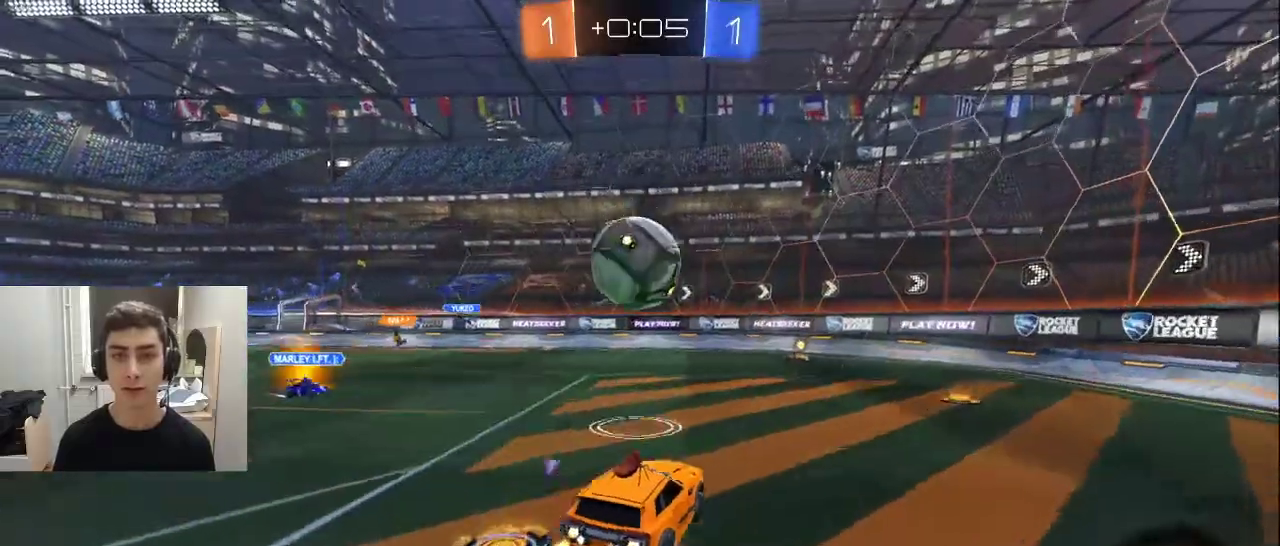
{"buttons": ["R1", "R2"], "left_stick": "down-left", "right_stick": "center", "events": [[33, "R1", "down"], [83, "CROSS", "up"], [100, "left_stick", "down"], [150, "TRIANGLE", "down"], [183, "L1", "up"], [217, "left_stick", "down-left"], [233, "TRIANGLE", "up"]]}
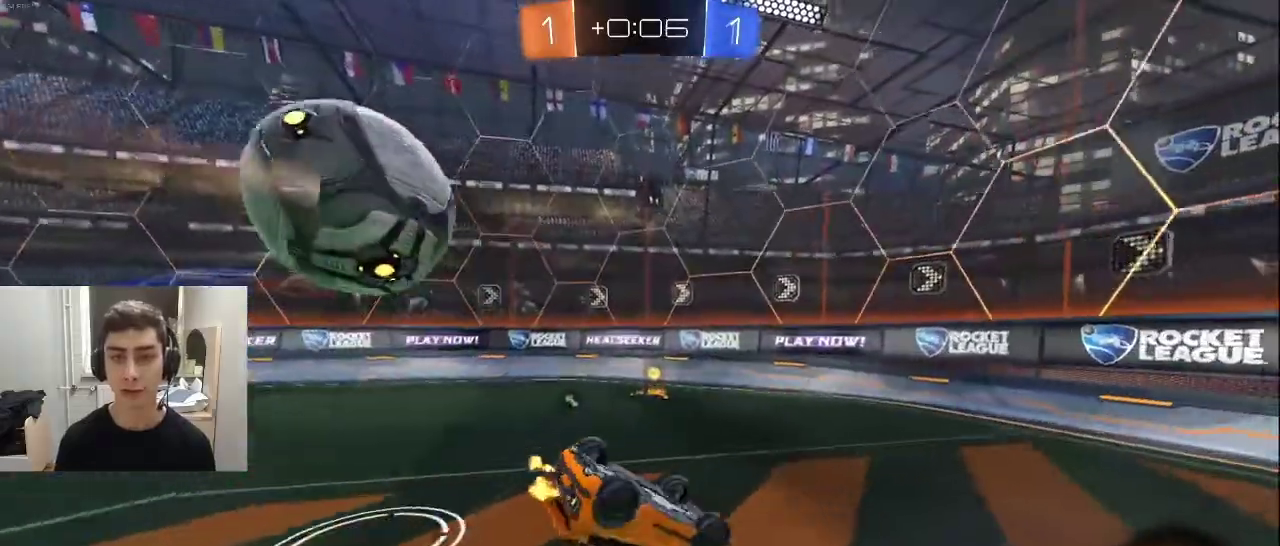
{"buttons": ["TRIANGLE", "L1", "R2"], "left_stick": "center", "right_stick": "center", "events": [[267, "L1", "down"], [267, "R1", "up"], [367, "left_stick", "center"], [400, "TRIANGLE", "down"]]}
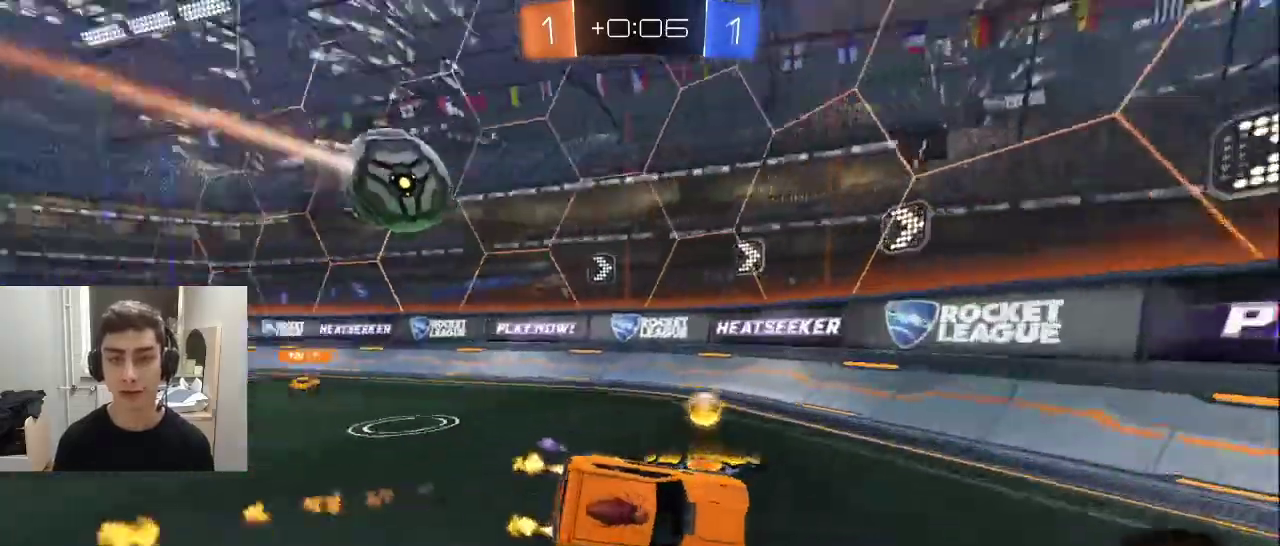
{"buttons": ["R2"], "left_stick": "up-right", "right_stick": "center", "events": [[17, "TRIANGLE", "up"], [17, "left_stick", "up-right"], [250, "L1", "up"], [317, "R1", "down"], [467, "R1", "up"]]}
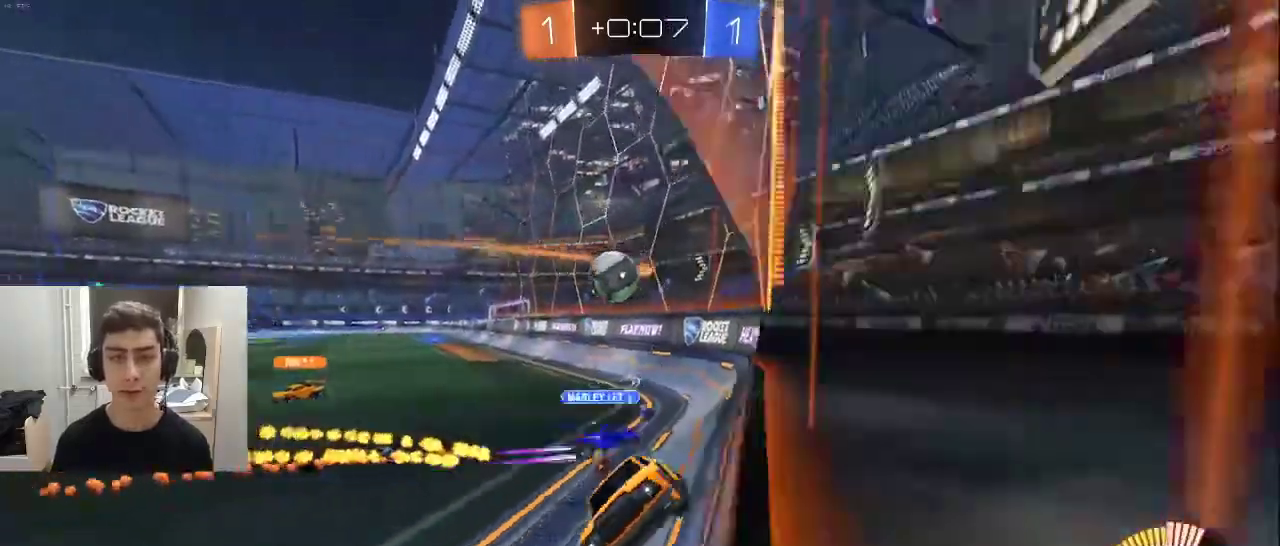
{"buttons": ["R2"], "left_stick": "right", "right_stick": "center", "events": [[100, "L1", "down"], [183, "left_stick", "right"], [233, "L1", "up"], [317, "R1", "down"], [400, "R1", "up"]]}
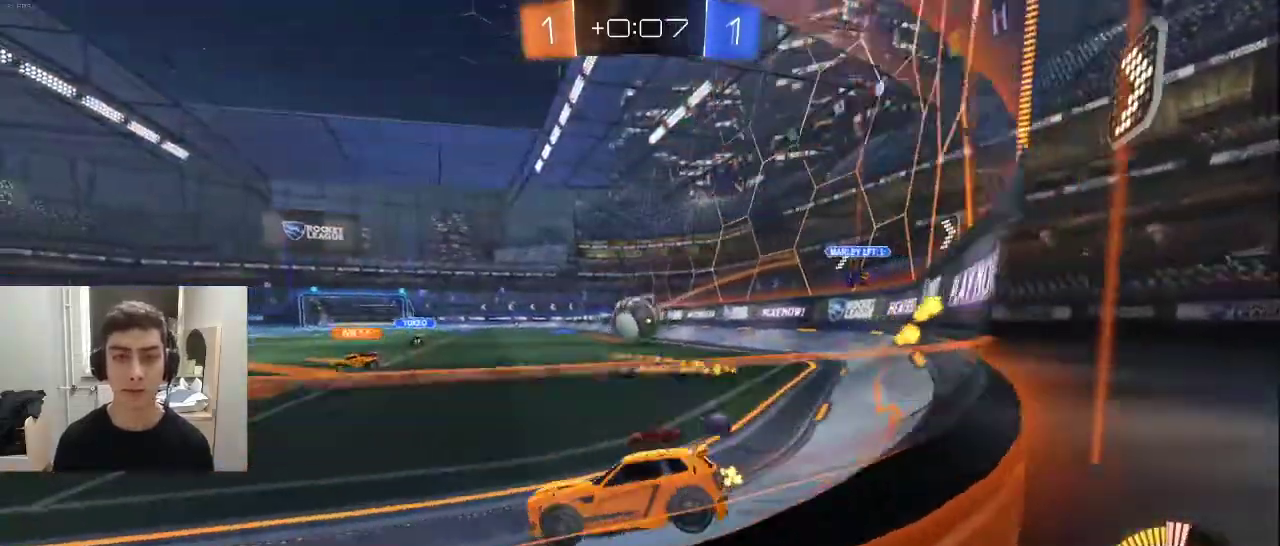
{"buttons": ["L1", "R2"], "left_stick": "center", "right_stick": "center", "events": [[67, "L2", "down"], [83, "R2", "up"], [133, "left_stick", "center"], [167, "L2", "up"], [200, "R2", "down"], [200, "left_stick", "left"], [267, "left_stick", "center"], [333, "L1", "down"]]}
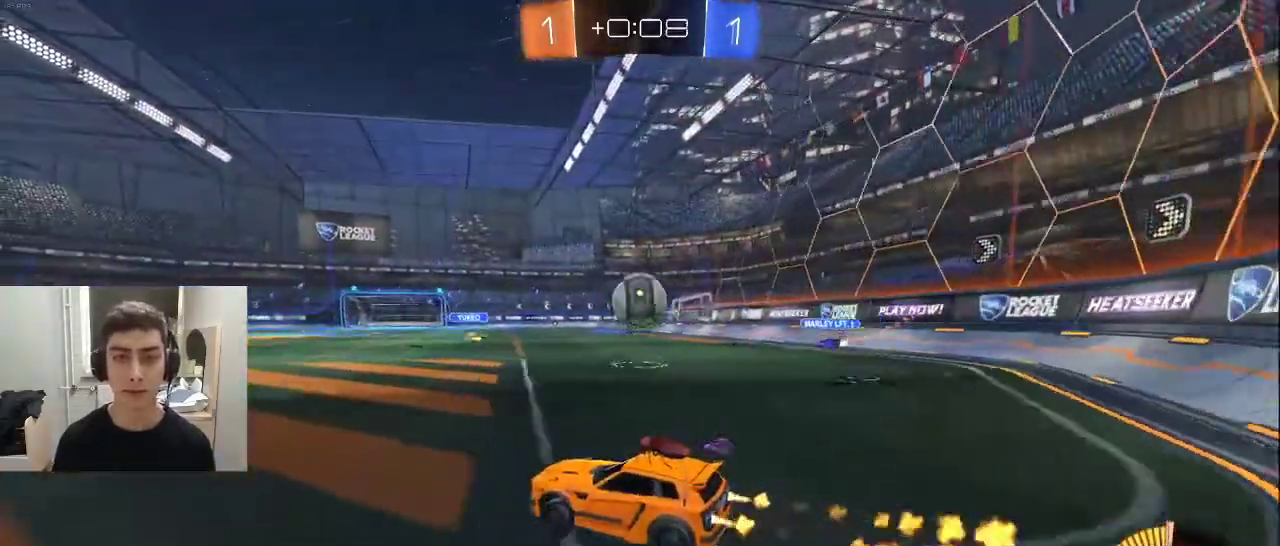
{"buttons": ["R2"], "left_stick": "center", "right_stick": "center", "events": [[17, "left_stick", "up-right"], [183, "L1", "up"], [200, "left_stick", "center"], [300, "L1", "down"], [300, "left_stick", "up-right"], [433, "L1", "up"], [433, "left_stick", "center"]]}
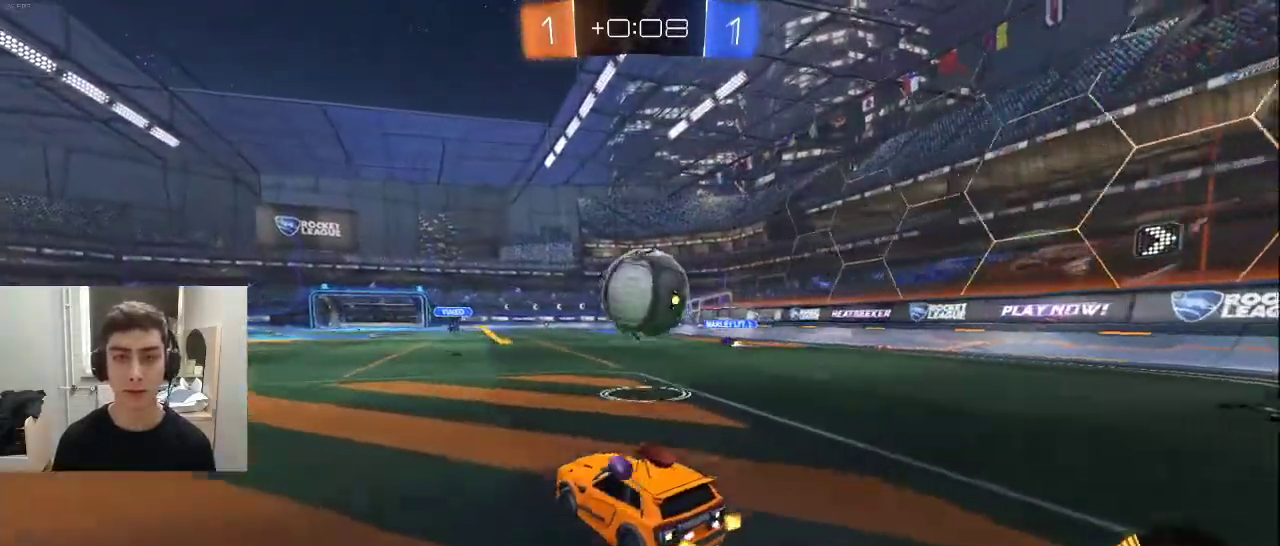
{"buttons": ["L1", "R2"], "left_stick": "center", "right_stick": "center", "events": [[100, "L1", "down"], [100, "TRIANGLE", "down"], [100, "left_stick", "right"], [233, "TRIANGLE", "up"], [300, "left_stick", "left"], [483, "left_stick", "center"]]}
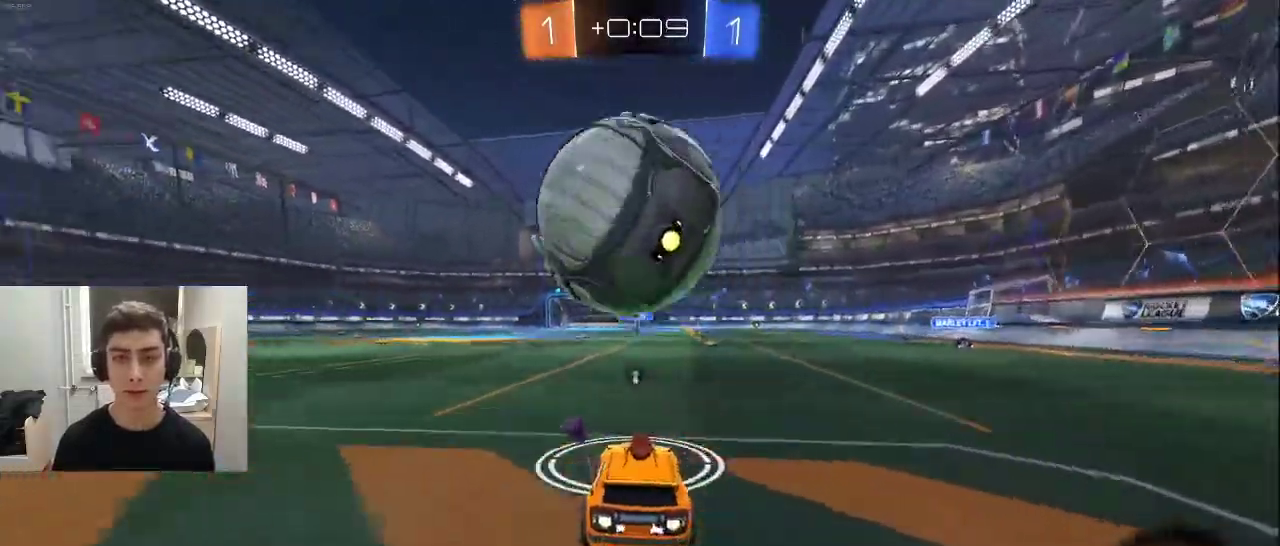
{"buttons": ["R1"], "left_stick": "left", "right_stick": "center", "events": [[17, "L1", "up"], [67, "R2", "up"], [117, "left_stick", "left"], [200, "left_stick", "center"], [217, "CROSS", "down"], [317, "R1", "down"], [317, "left_stick", "down-left"], [350, "CROSS", "up"], [367, "L1", "down"], [367, "left_stick", "left"], [467, "L1", "up"]]}
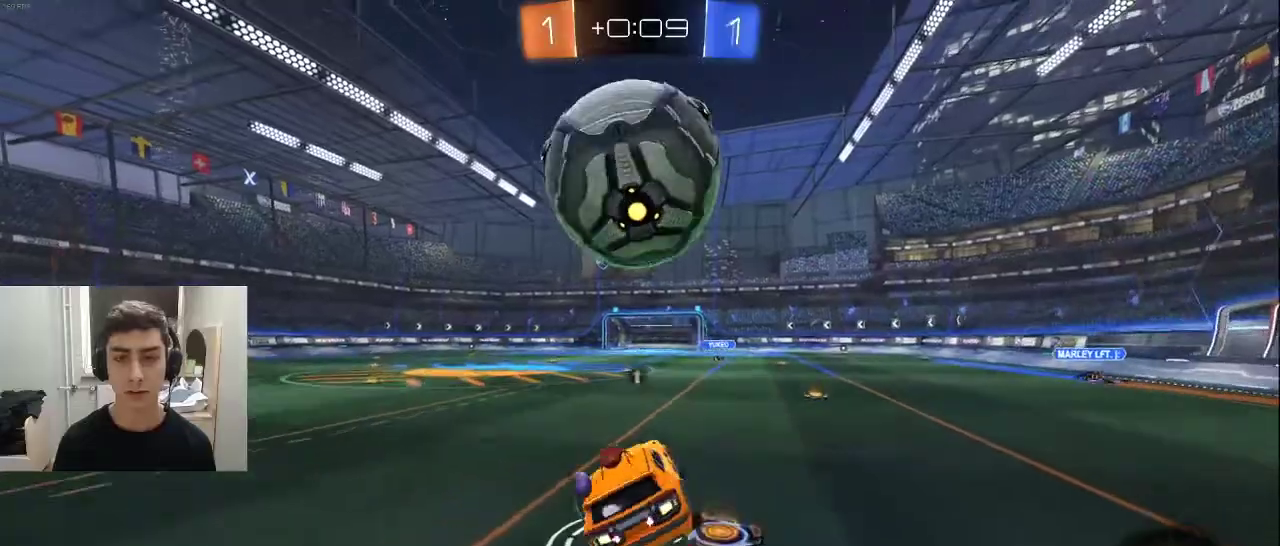
{"buttons": [], "left_stick": "center", "right_stick": "center", "events": [[100, "L1", "down"], [183, "L1", "up"], [333, "left_stick", "center"], [350, "R1", "up"]]}
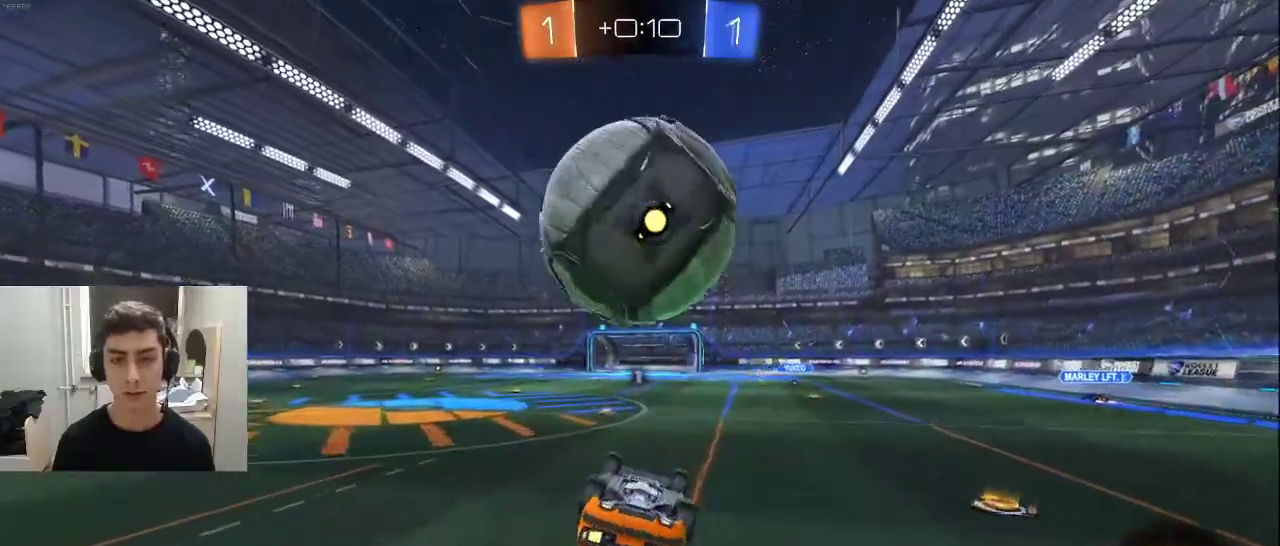
{"buttons": ["CROSS", "R1"], "left_stick": "left", "right_stick": "center", "events": [[317, "CROSS", "down"], [400, "CROSS", "up"], [433, "left_stick", "left"], [500, "CROSS", "down"], [500, "R1", "down"]]}
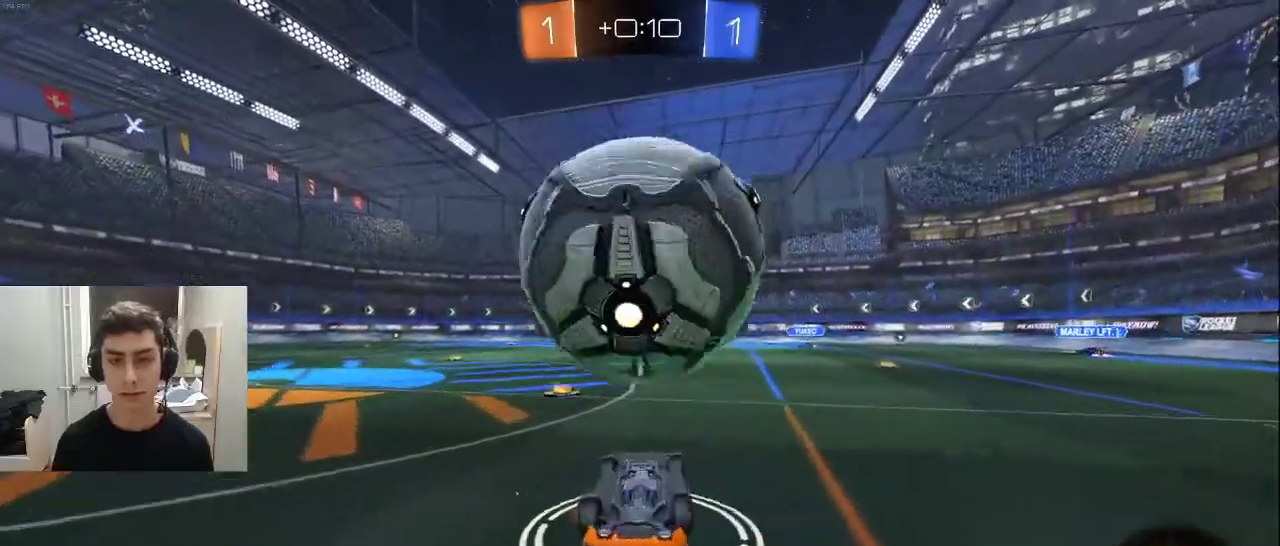
{"buttons": ["L1", "R2"], "left_stick": "left", "right_stick": "center", "events": [[50, "L1", "down"], [83, "CROSS", "up"], [117, "R2", "down"], [183, "L1", "up"], [183, "R1", "up"], [350, "L1", "down"]]}
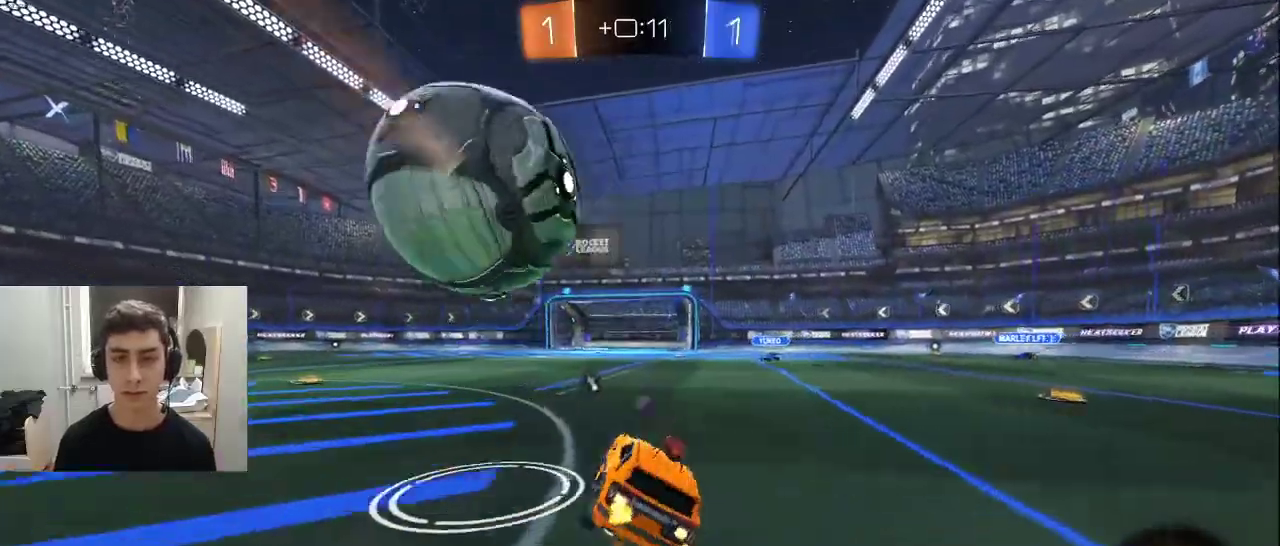
{"buttons": ["R2"], "left_stick": "down", "right_stick": "center", "events": [[150, "left_stick", "center"], [283, "left_stick", "left"], [367, "CROSS", "down"], [433, "left_stick", "down"], [483, "CROSS", "up"], [483, "L1", "up"]]}
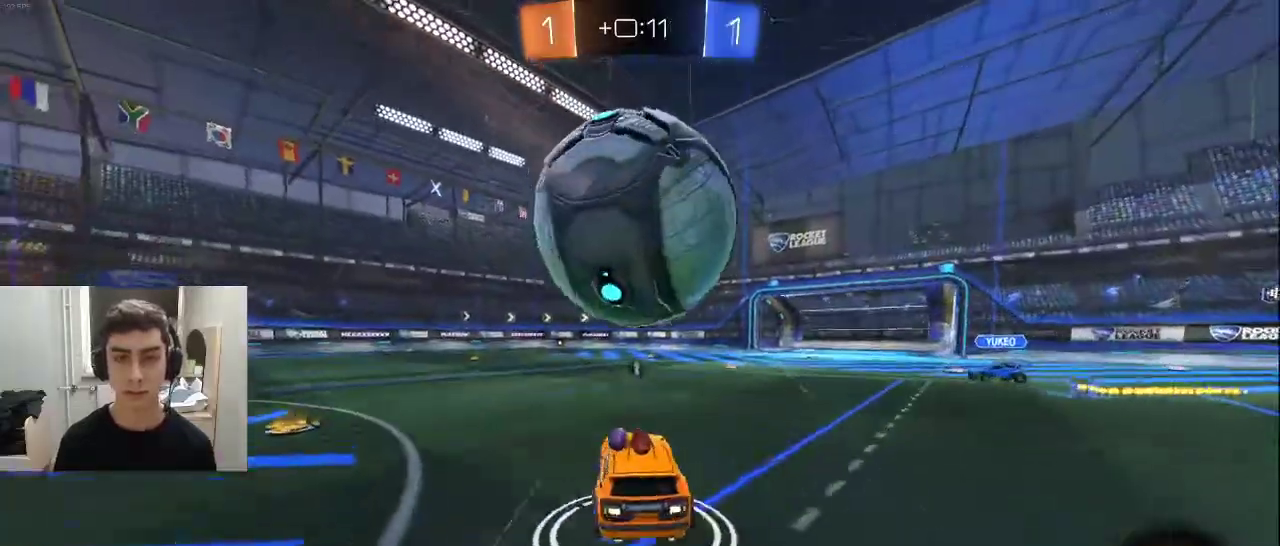
{"buttons": ["L1", "R1", "R2"], "left_stick": "down-right", "right_stick": "center", "events": [[33, "L1", "down"], [33, "left_stick", "down-right"], [117, "CROSS", "down"], [117, "R1", "down"], [133, "L3", "down"], [233, "CROSS", "up"], [283, "L3", "up"]]}
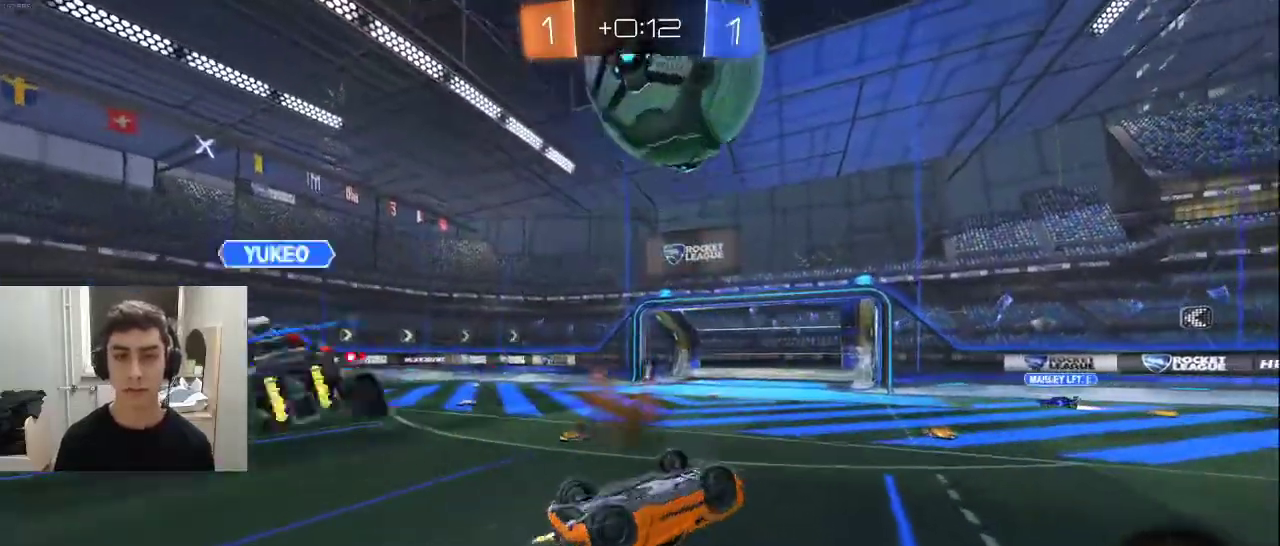
{"buttons": ["R2"], "left_stick": "up-left", "right_stick": "center", "events": [[50, "left_stick", "right"], [283, "L1", "up"], [283, "R1", "up"], [400, "left_stick", "up"], [467, "left_stick", "up-left"]]}